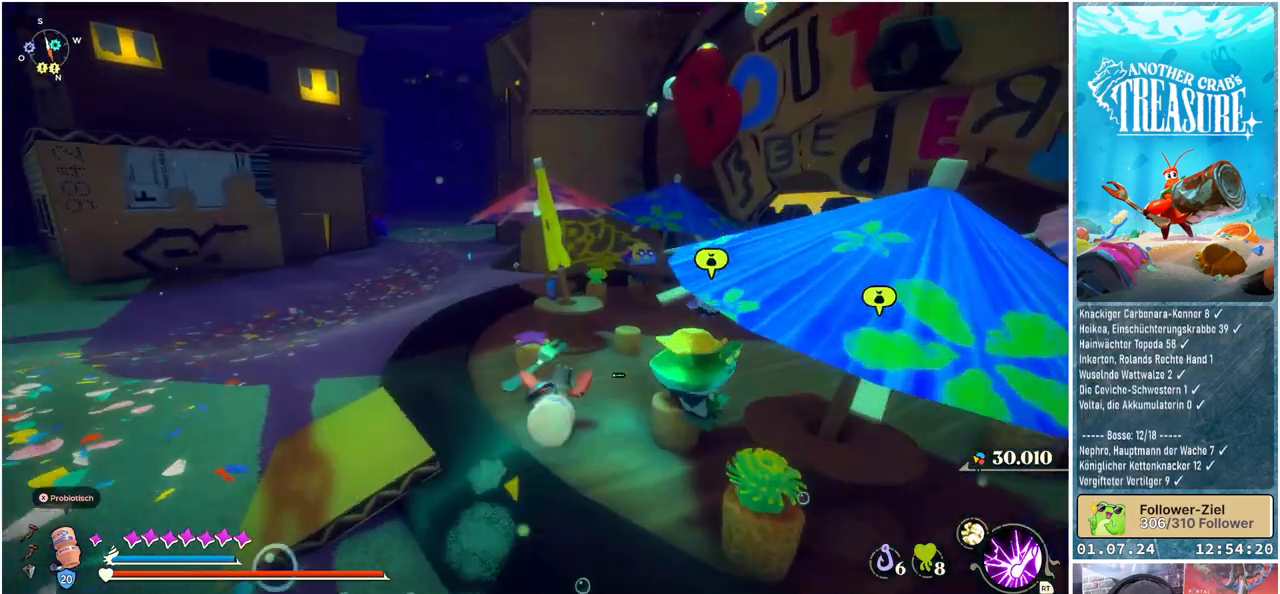
Gameplay with a controller (Xbox layout); each line is a JSON object with the inputs held at the frame after it. "events" lists button and stick changes between this image and that frame as [ms after this image, input, new state], when the widget could be followed in between.
{"buttons": [], "left_stick": "up-right", "right_stick": "center", "events": [[83, "right_stick", "right"], [267, "right_stick", "down-right"], [383, "right_stick", "center"]]}
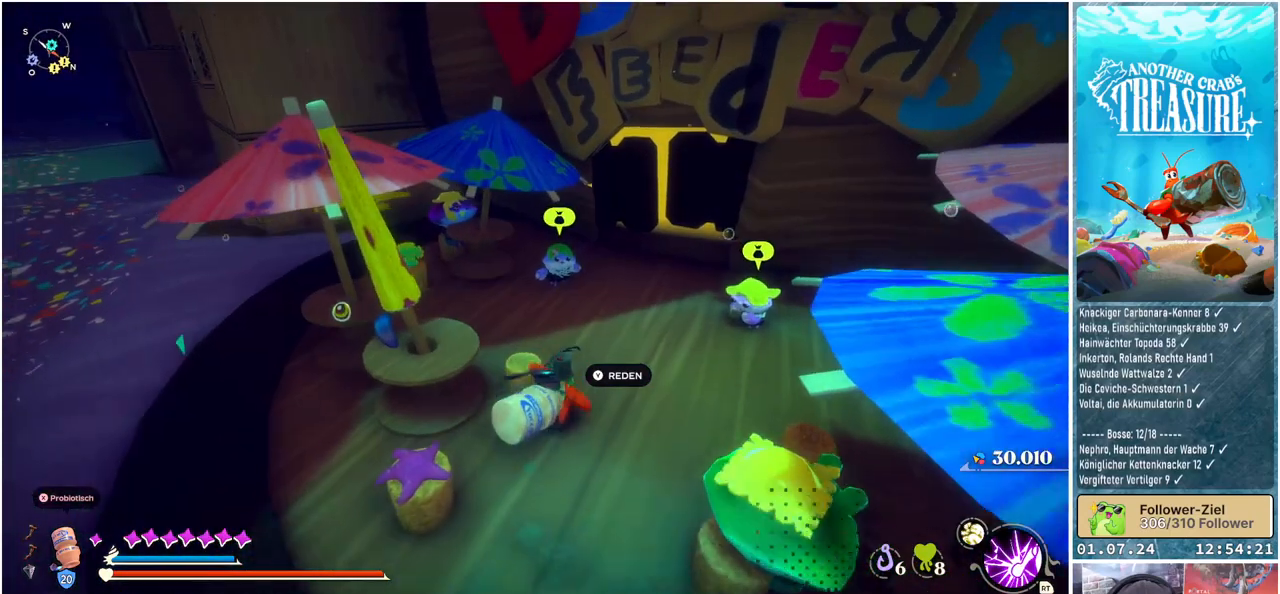
{"buttons": [], "left_stick": "up", "right_stick": "center", "events": [[150, "left_stick", "up"]]}
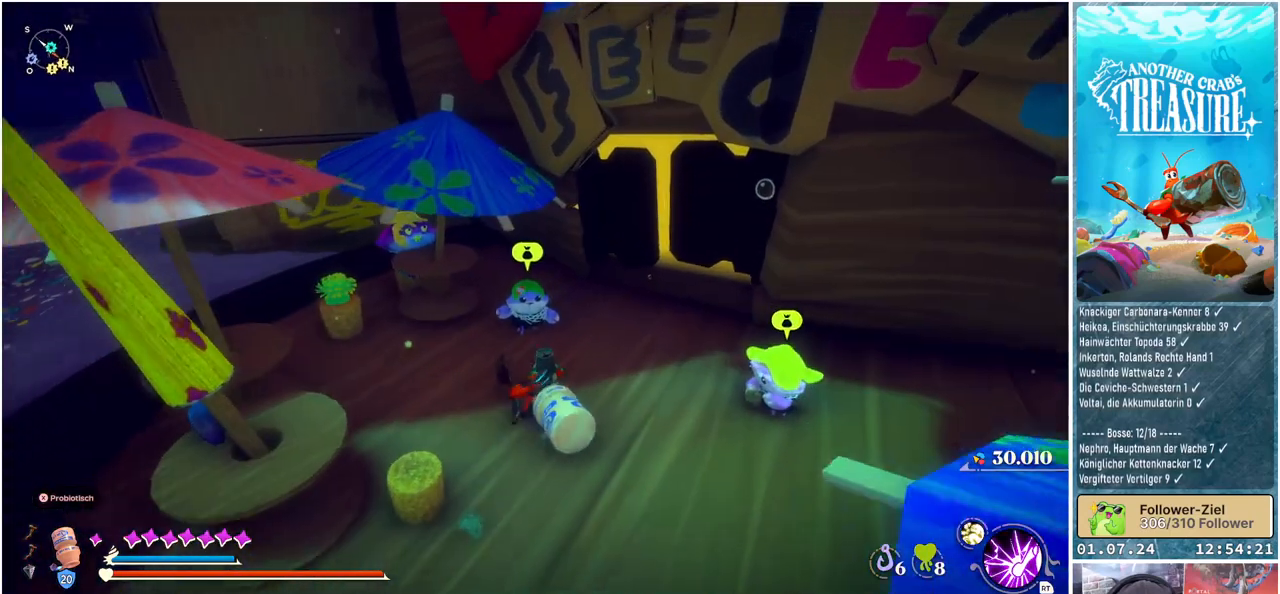
{"buttons": [], "left_stick": "center", "right_stick": "center", "events": [[83, "left_stick", "center"], [200, "Y", "down"], [333, "Y", "up"]]}
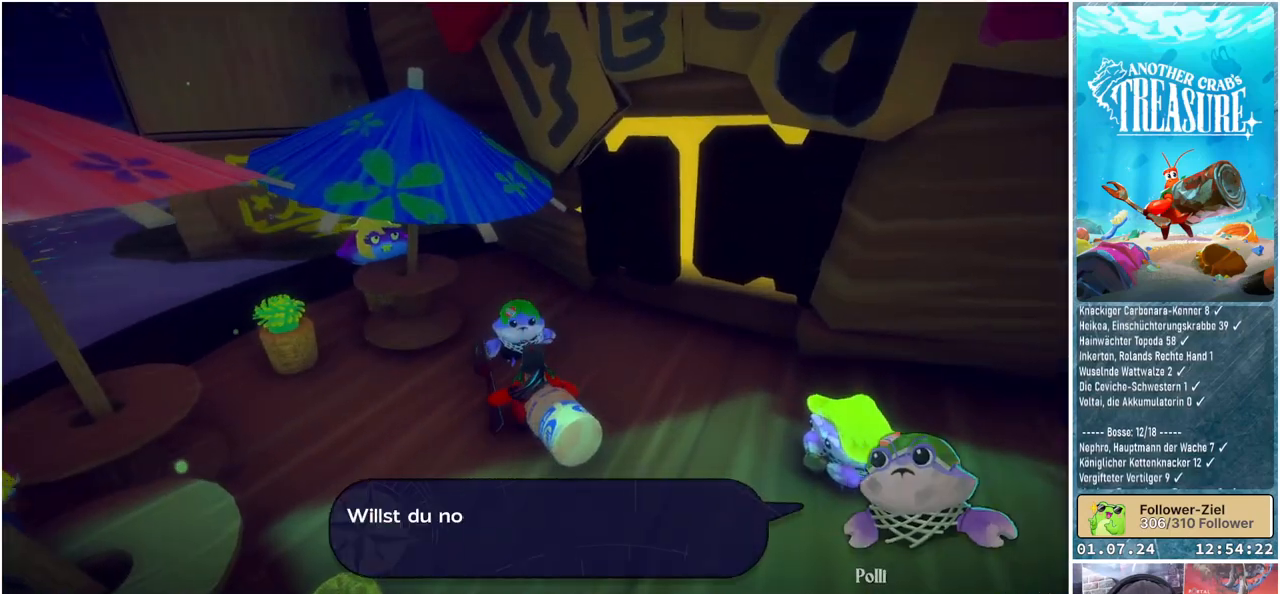
{"buttons": [], "left_stick": "center", "right_stick": "center", "events": [[367, "Y", "down"], [483, "Y", "up"]]}
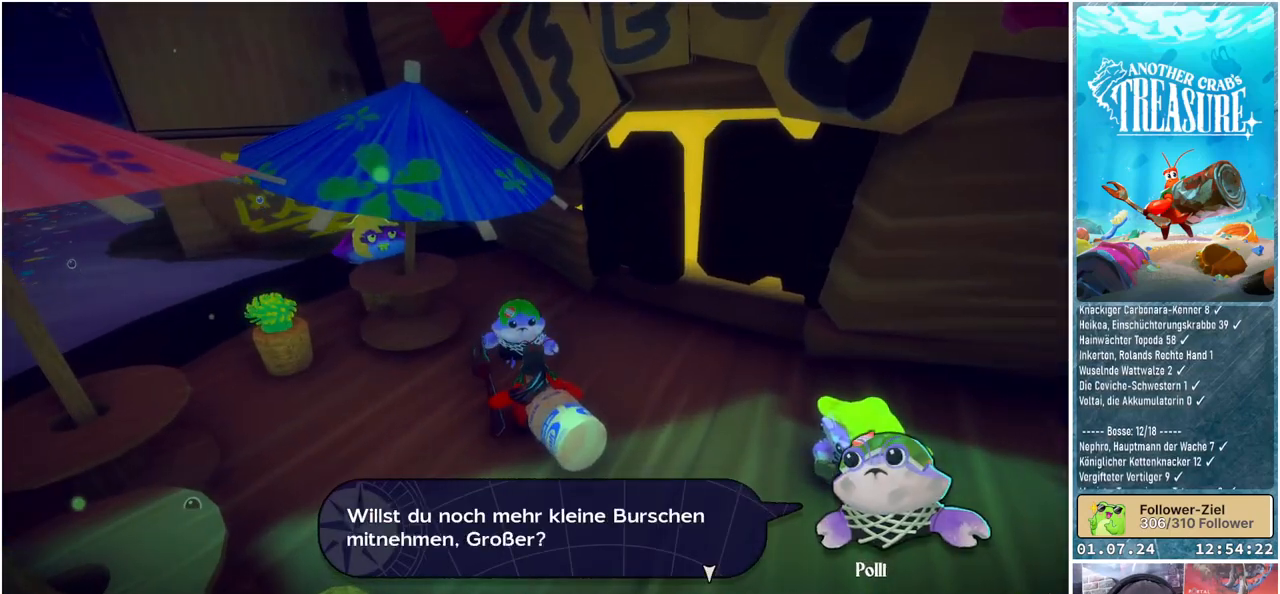
{"buttons": [], "left_stick": "center", "right_stick": "center", "events": [[267, "Y", "down"], [400, "Y", "up"]]}
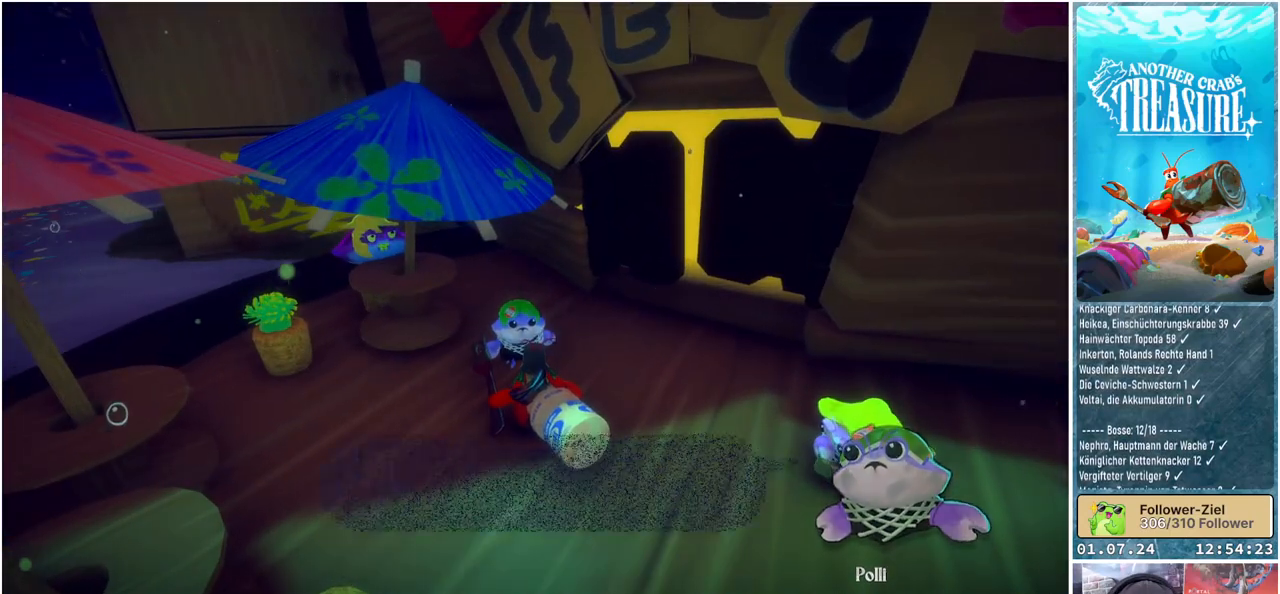
{"buttons": [], "left_stick": "center", "right_stick": "center", "events": []}
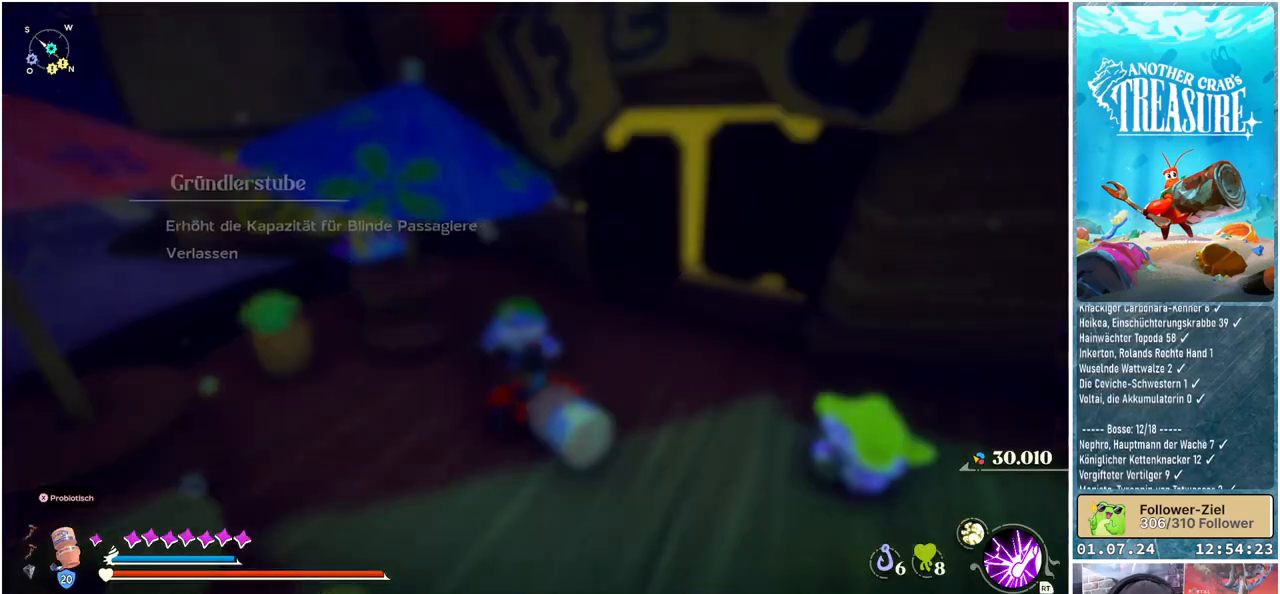
{"buttons": [], "left_stick": "center", "right_stick": "center", "events": [[367, "A", "down"], [483, "A", "up"]]}
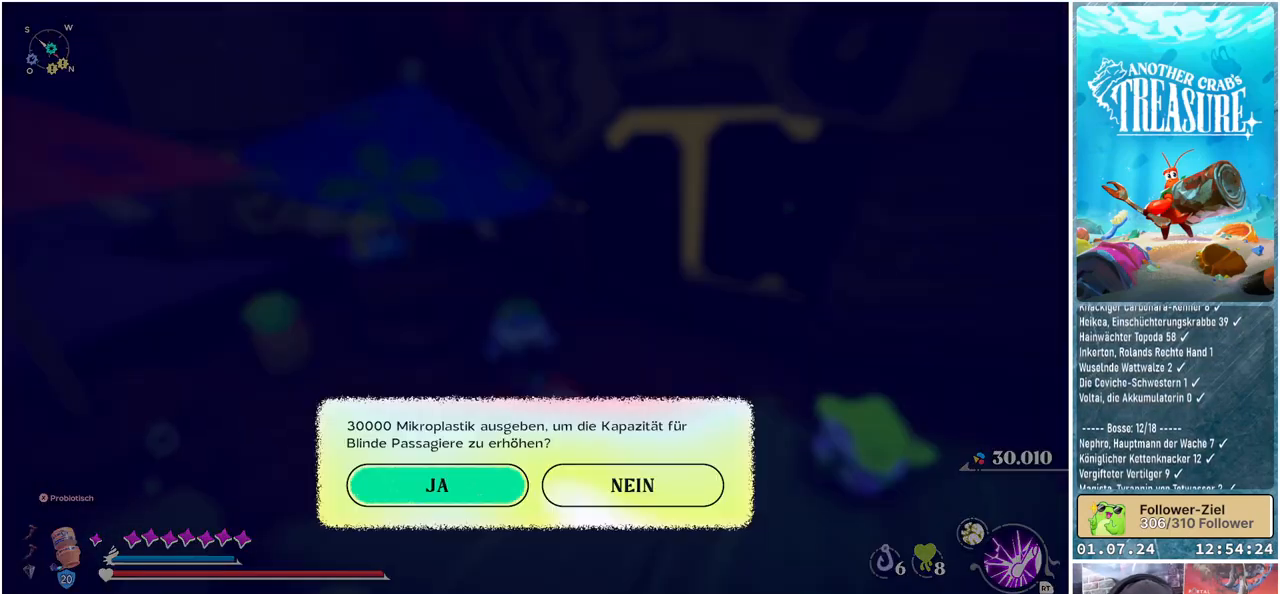
{"buttons": ["A"], "left_stick": "center", "right_stick": "center", "events": [[417, "A", "down"]]}
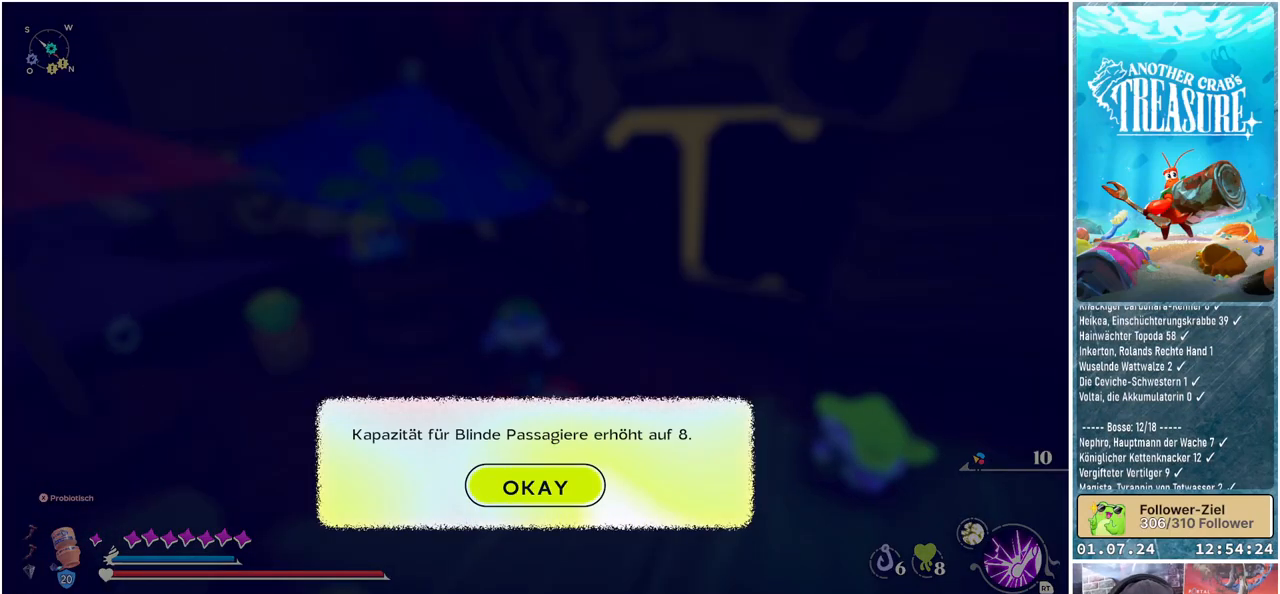
{"buttons": [], "left_stick": "center", "right_stick": "center", "events": [[33, "A", "up"]]}
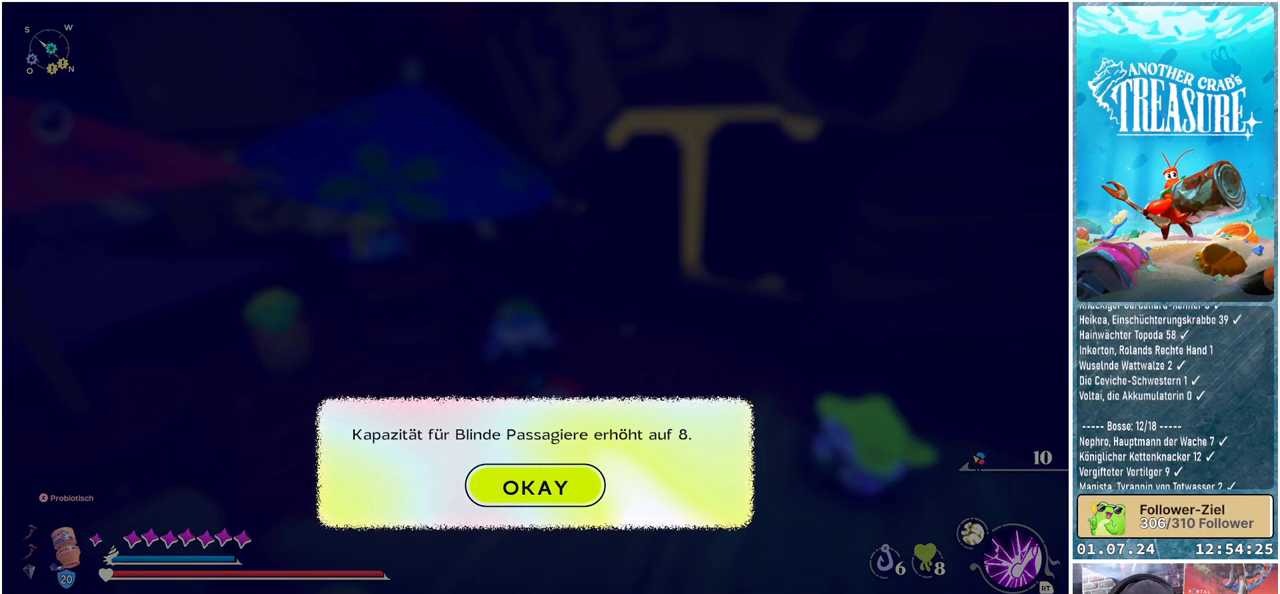
{"buttons": [], "left_stick": "center", "right_stick": "center", "events": []}
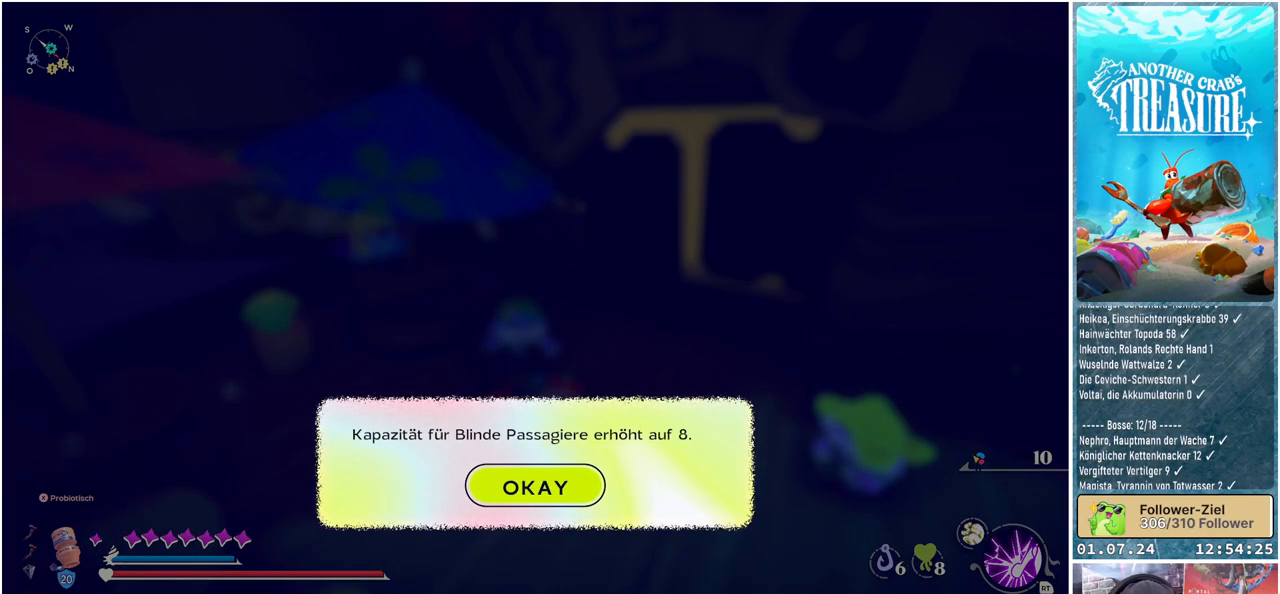
{"buttons": [], "left_stick": "center", "right_stick": "center", "events": []}
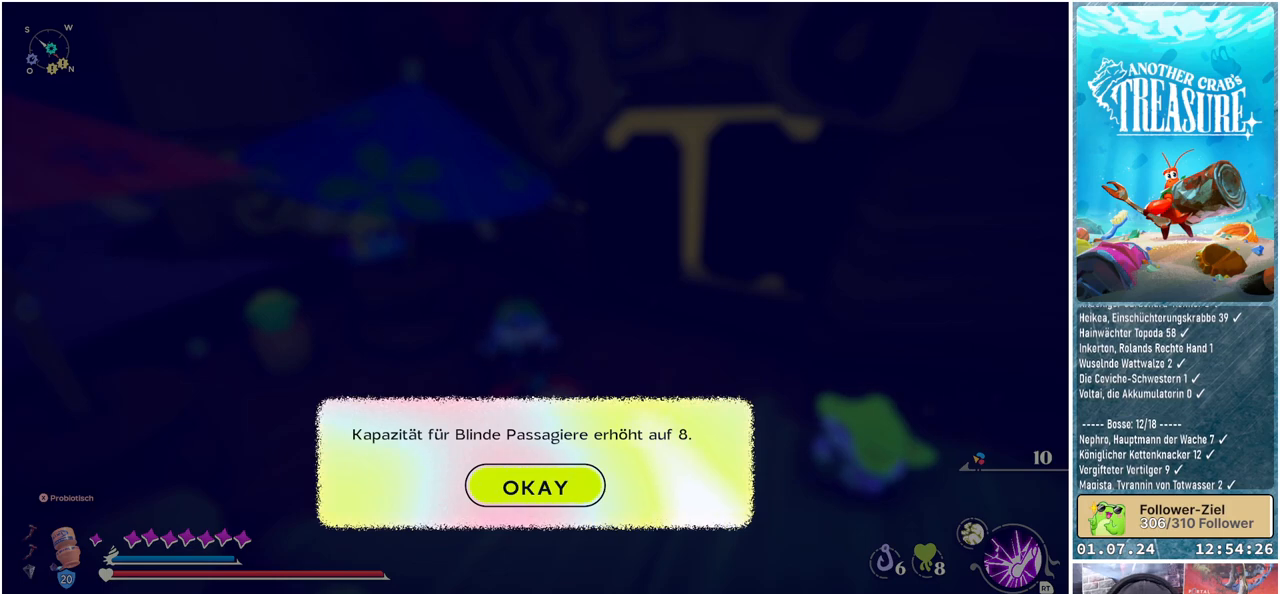
{"buttons": [], "left_stick": "center", "right_stick": "center", "events": []}
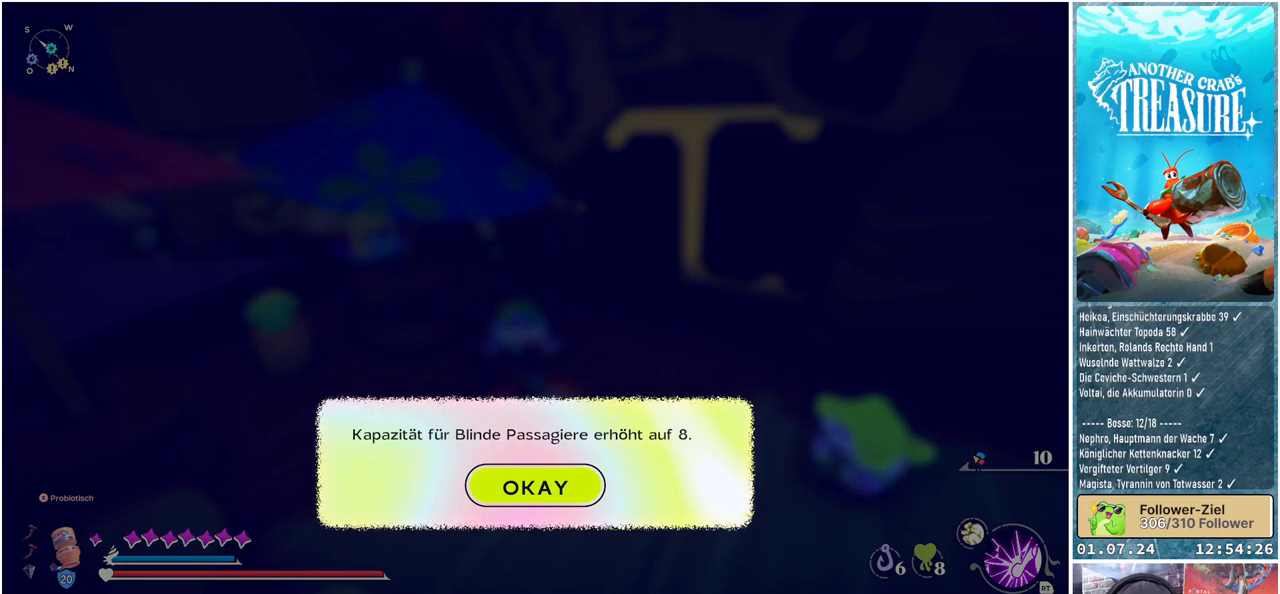
{"buttons": [], "left_stick": "center", "right_stick": "center", "events": [[317, "A", "down"], [450, "A", "up"]]}
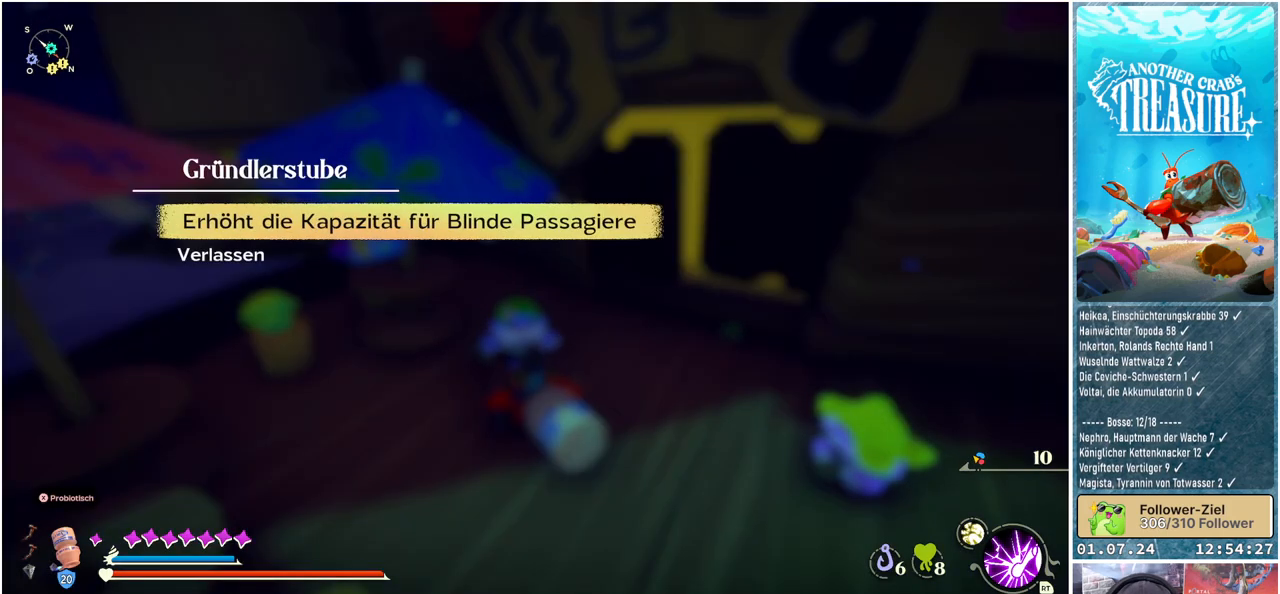
{"buttons": ["A"], "left_stick": "center", "right_stick": "center", "events": [[417, "A", "down"]]}
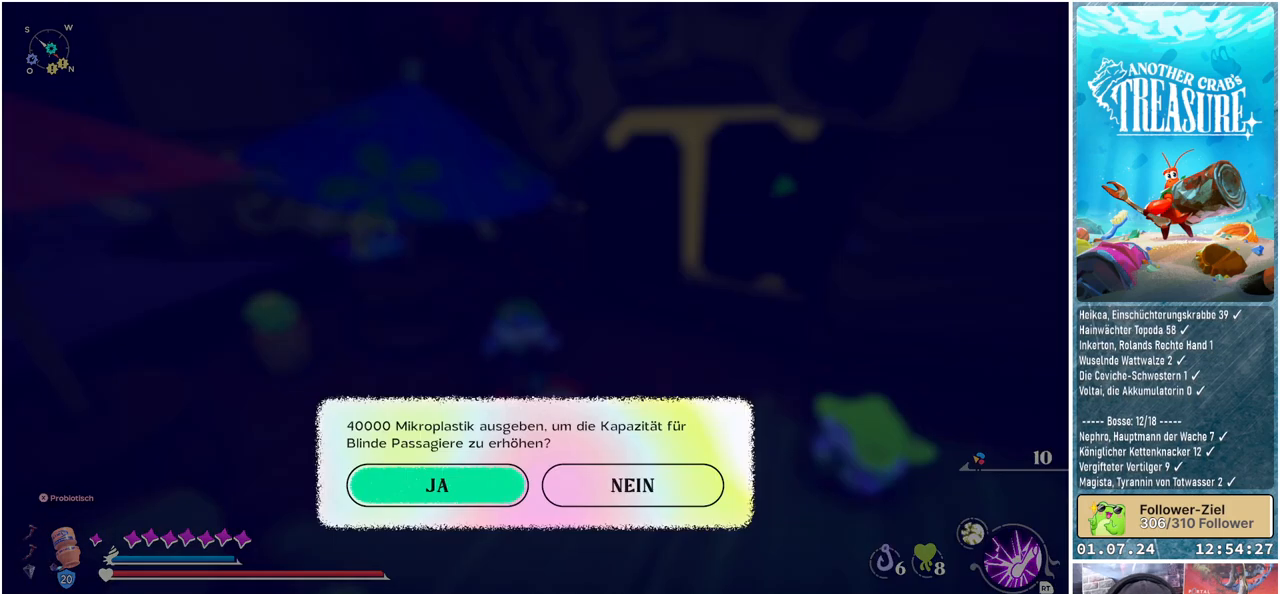
{"buttons": [], "left_stick": "center", "right_stick": "center", "events": [[33, "A", "up"]]}
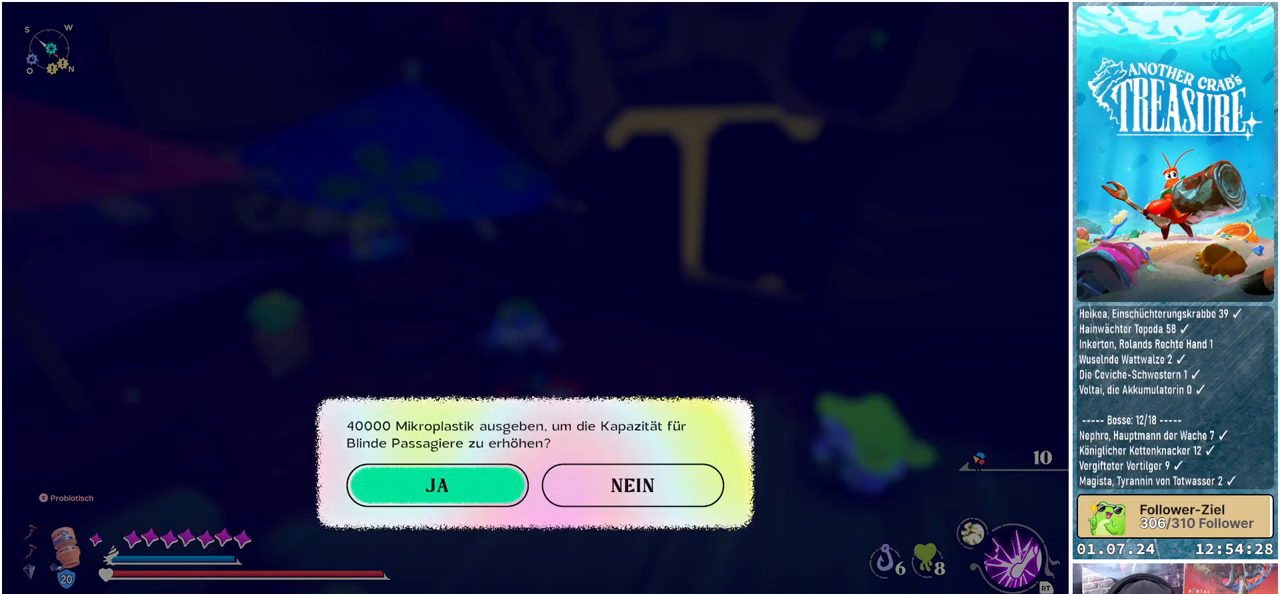
{"buttons": ["DPAD_RIGHT"], "left_stick": "center", "right_stick": "center", "events": [[500, "DPAD_RIGHT", "down"]]}
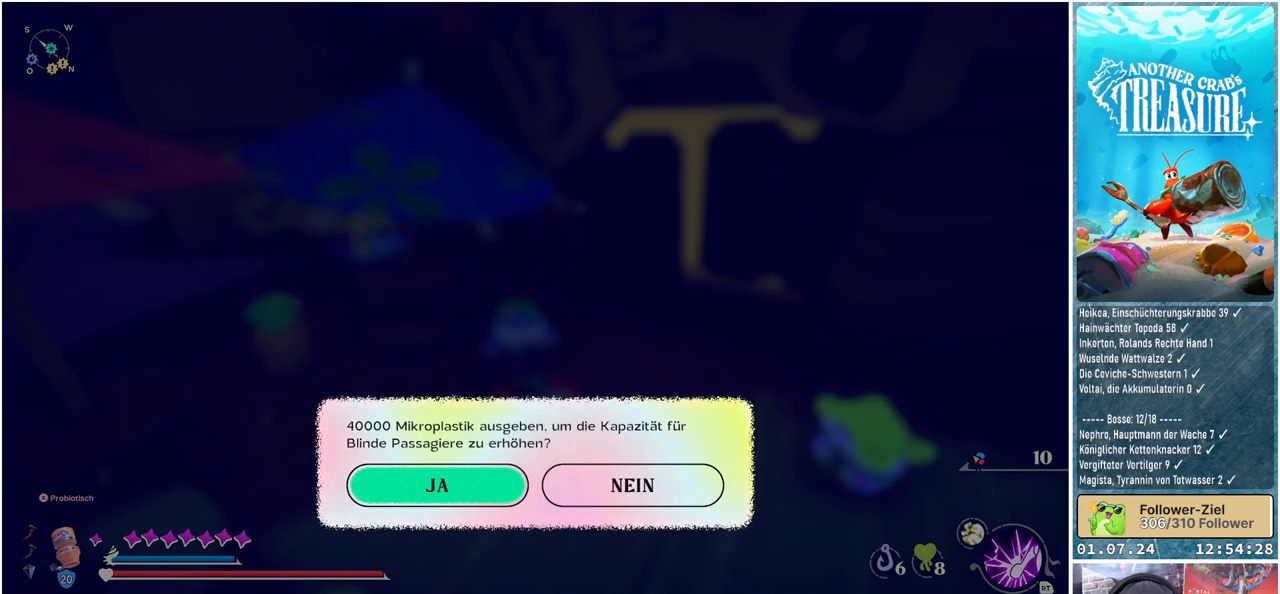
{"buttons": [], "left_stick": "center", "right_stick": "center", "events": [[133, "DPAD_RIGHT", "up"]]}
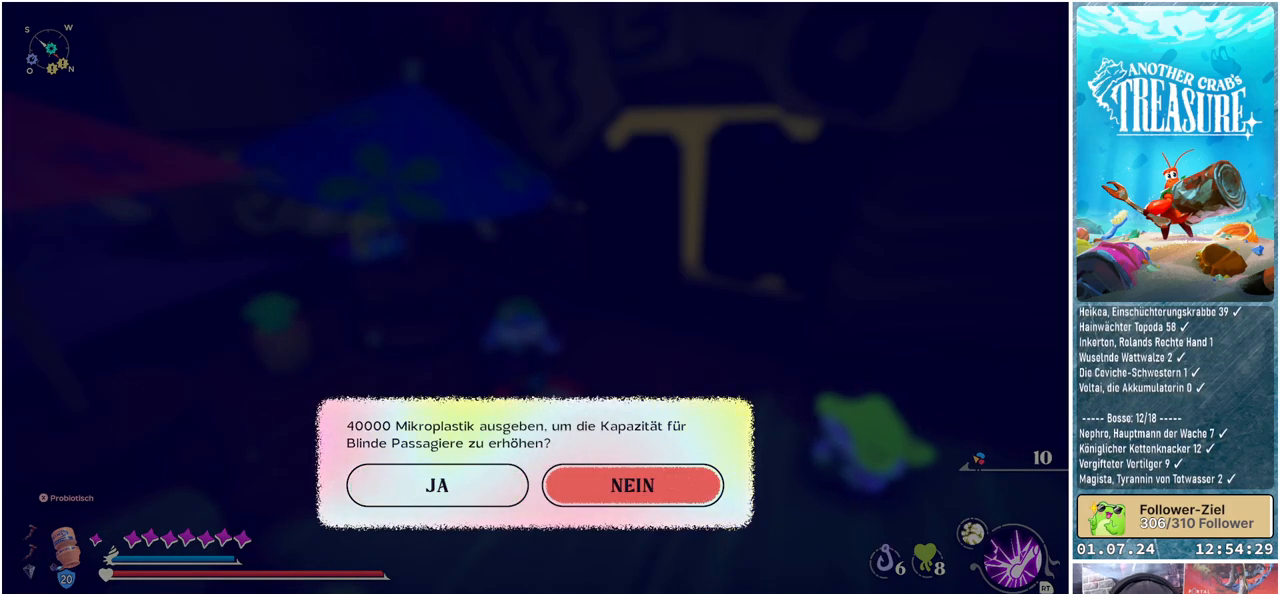
{"buttons": [], "left_stick": "down-left", "right_stick": "center", "events": [[233, "A", "down"], [317, "A", "up"], [483, "left_stick", "down-left"]]}
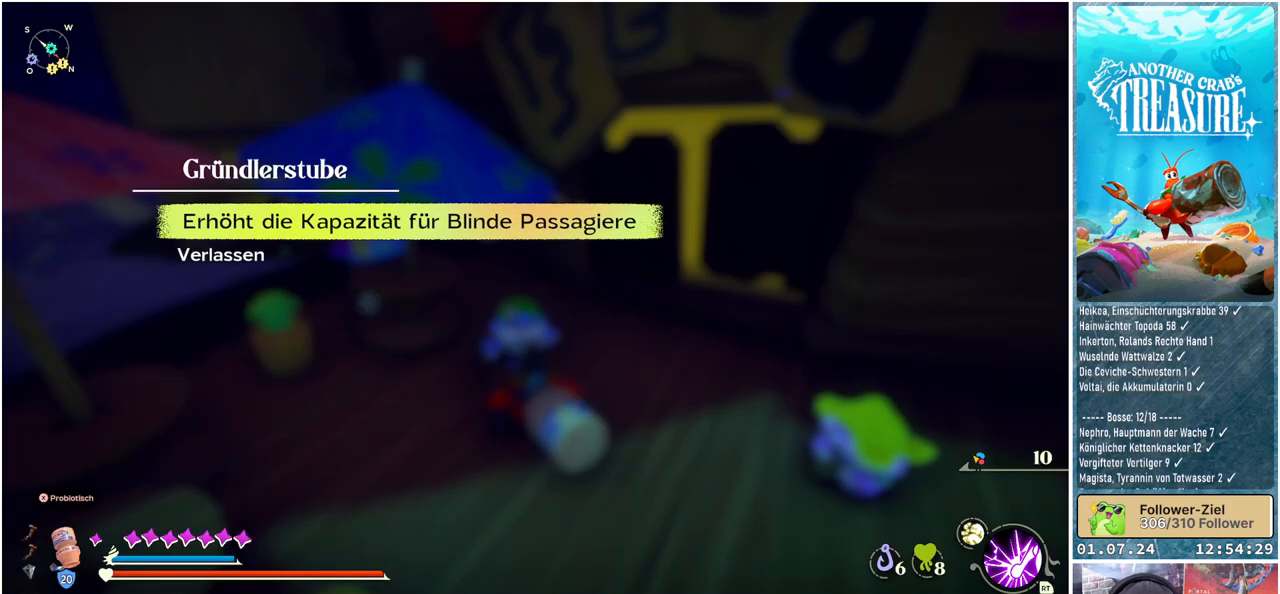
{"buttons": [], "left_stick": "down", "right_stick": "center", "events": [[250, "left_stick", "center"], [350, "left_stick", "down"]]}
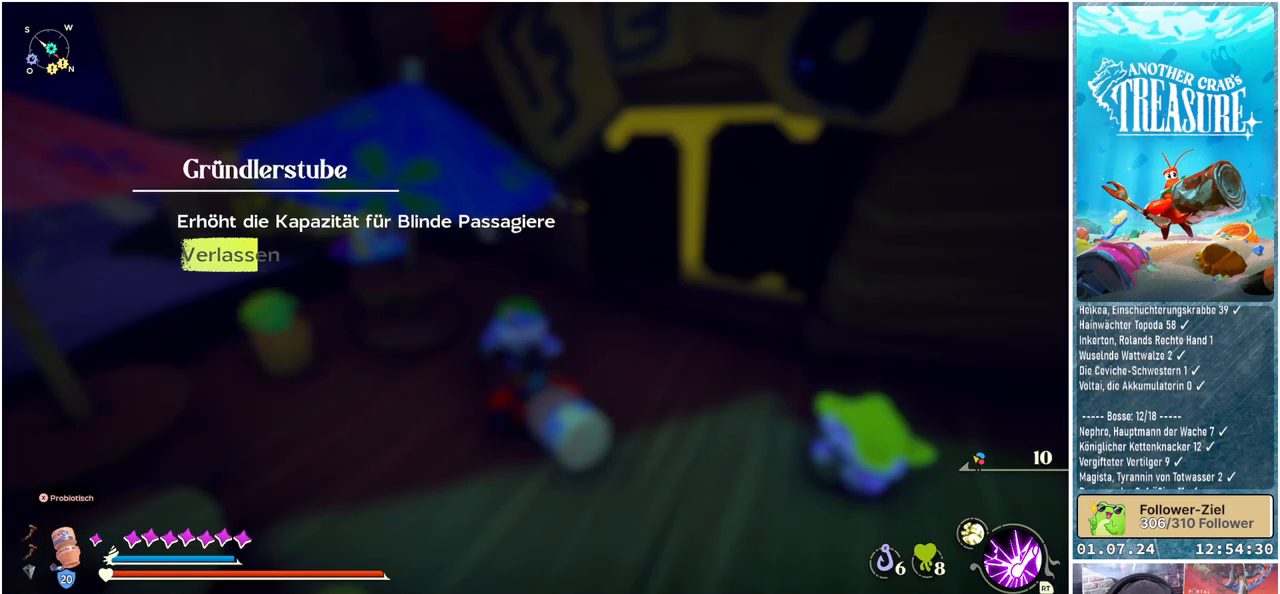
{"buttons": [], "left_stick": "center", "right_stick": "center", "events": [[33, "left_stick", "center"], [183, "A", "down"], [267, "A", "up"]]}
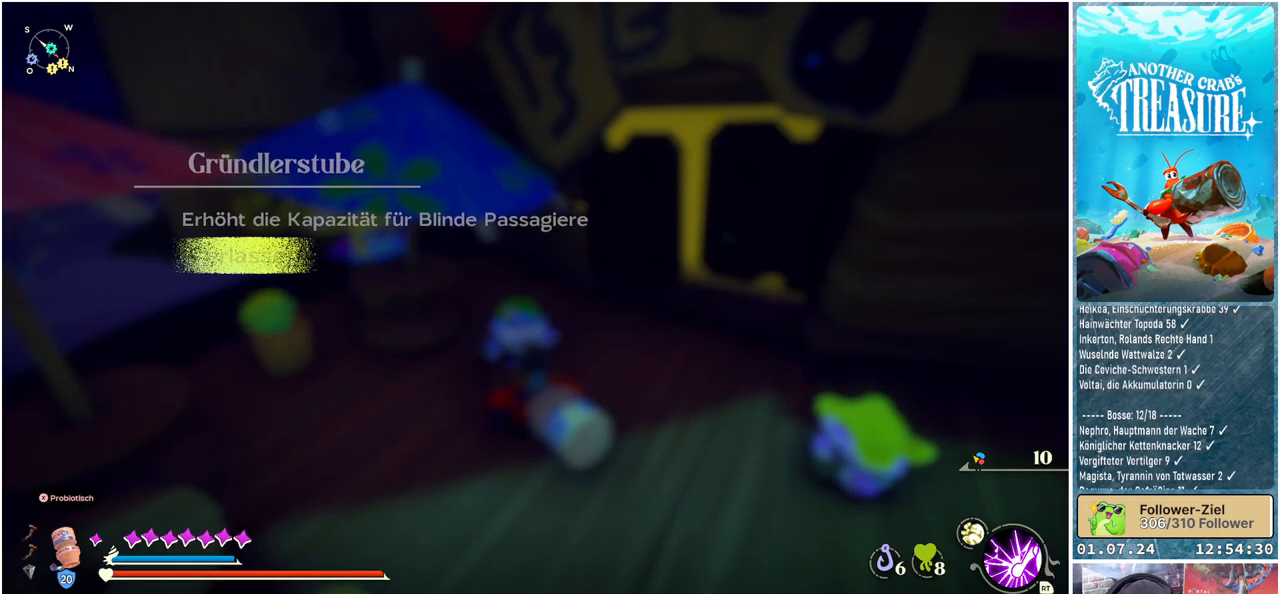
{"buttons": [], "left_stick": "down-left", "right_stick": "left", "events": [[50, "right_stick", "left"], [250, "left_stick", "down-left"]]}
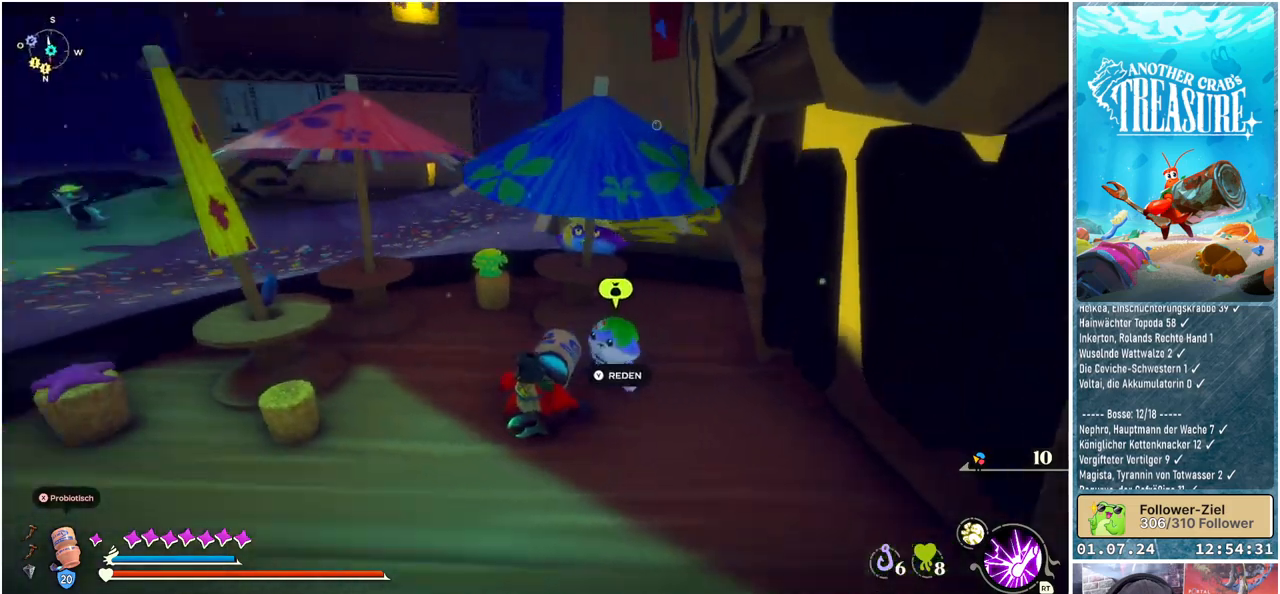
{"buttons": [], "left_stick": "up-left", "right_stick": "center", "events": [[200, "left_stick", "left"], [367, "left_stick", "up-left"], [500, "right_stick", "center"]]}
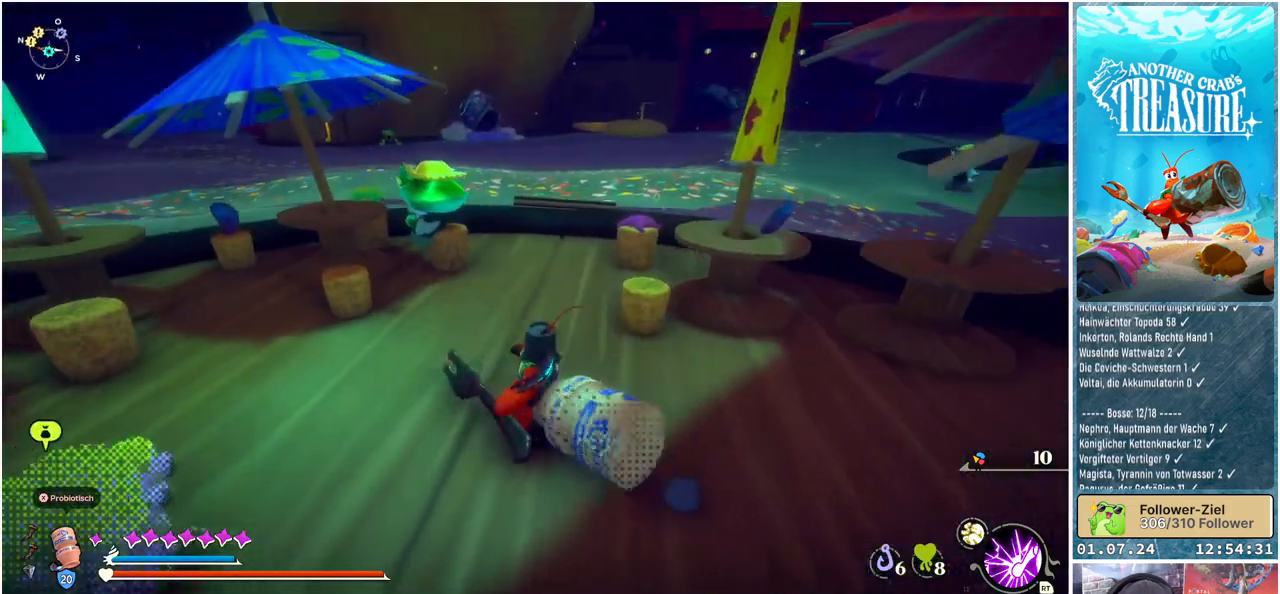
{"buttons": [], "left_stick": "up-right", "right_stick": "center", "events": [[67, "left_stick", "up"], [433, "left_stick", "up-right"]]}
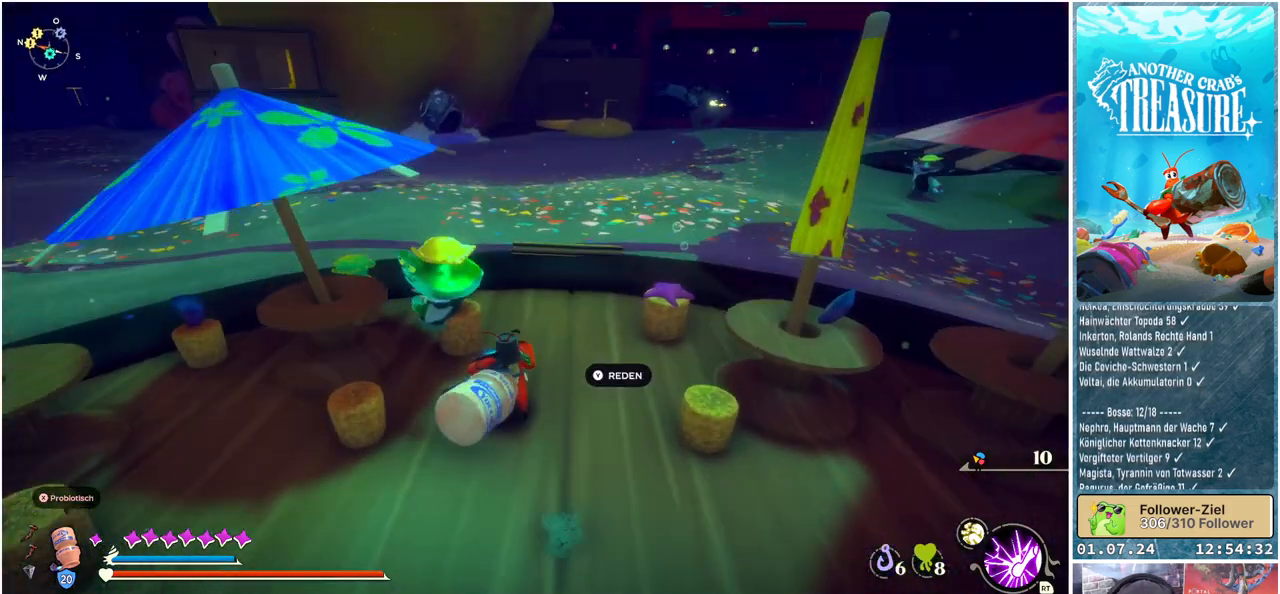
{"buttons": [], "left_stick": "up", "right_stick": "center", "events": [[217, "left_stick", "up"], [383, "A", "down"], [500, "A", "up"]]}
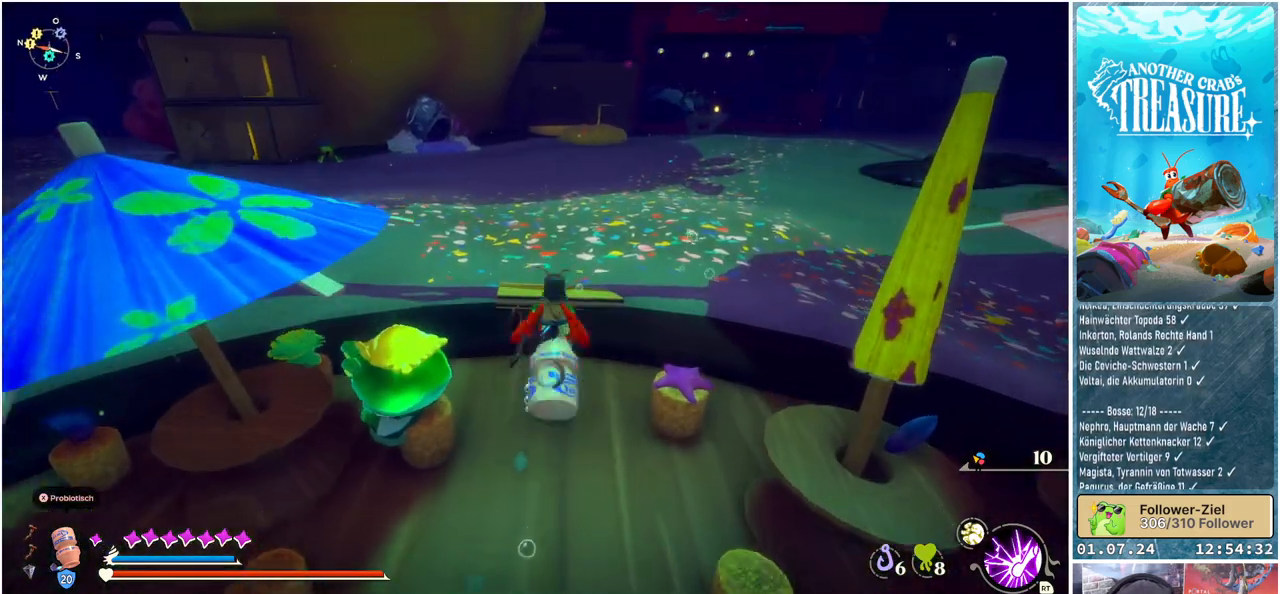
{"buttons": [], "left_stick": "center", "right_stick": "center", "events": [[300, "left_stick", "center"]]}
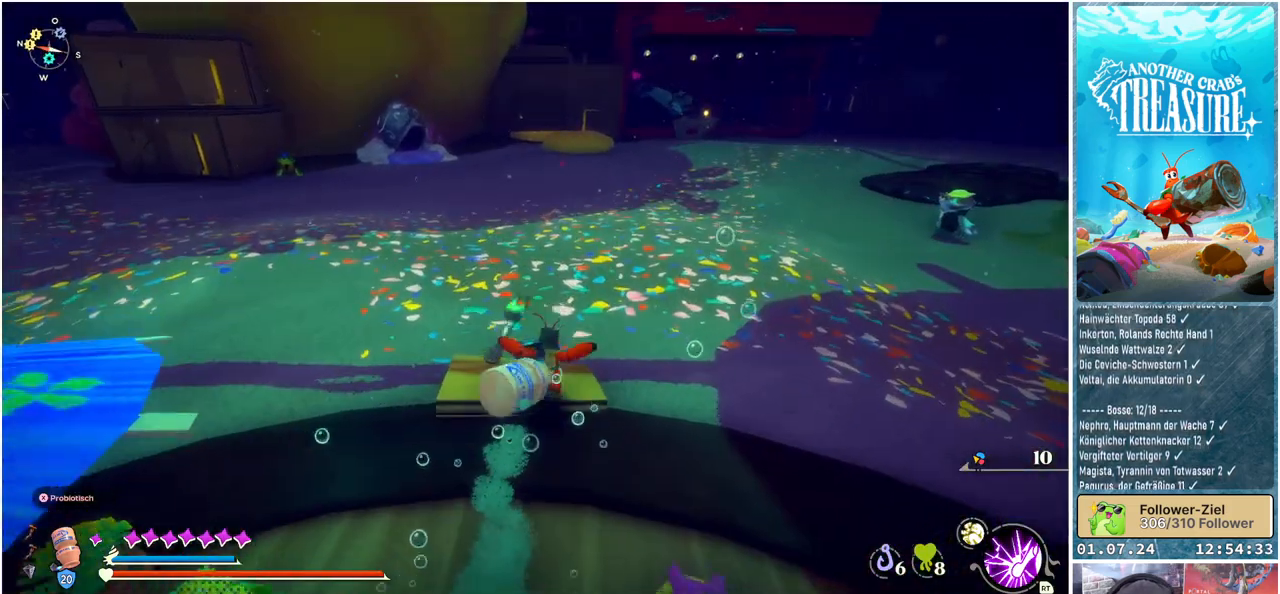
{"buttons": [], "left_stick": "center", "right_stick": "center", "events": [[350, "SELECT", "down"], [433, "SELECT", "up"]]}
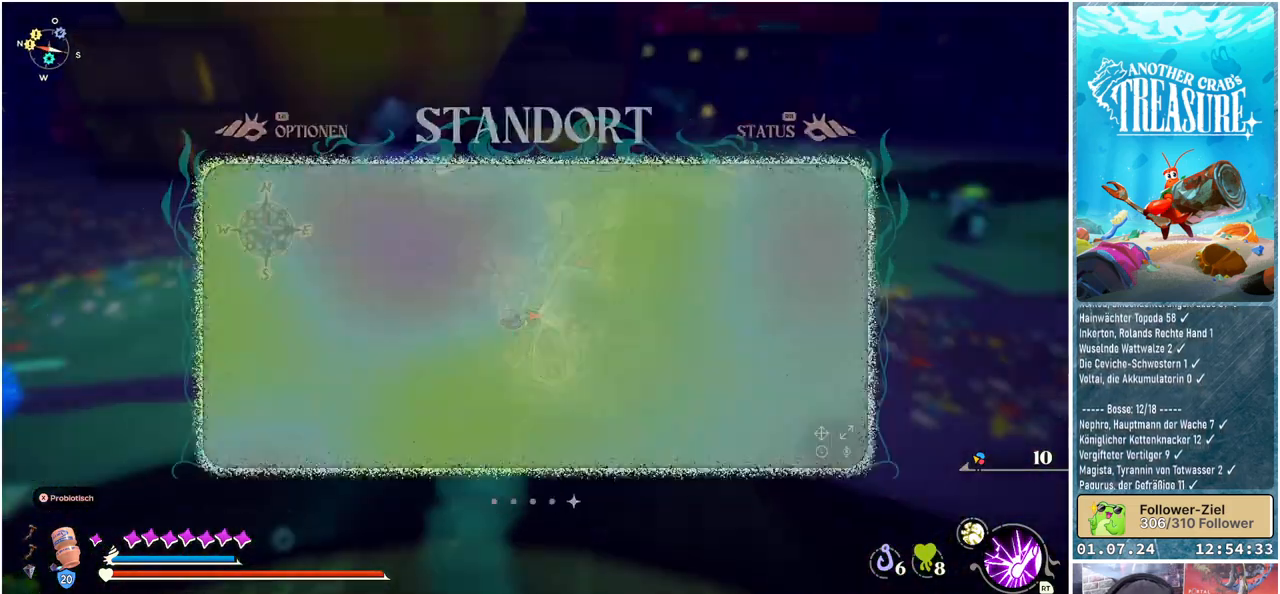
{"buttons": [], "left_stick": "center", "right_stick": "center", "events": []}